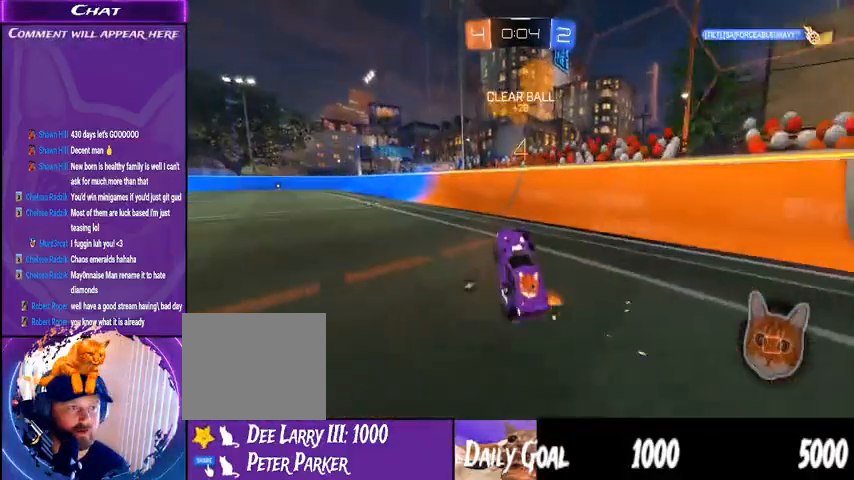
Gameplay with a controller (PlayStation layout); each line is a JSON object with the inputs held at the frame after it. "events" lists button and stick changes between this image and that frame as [ms after this image, input, new state], when the widget could be followed in between. Not read: HOME SELECT.
{"buttons": ["R2"], "left_stick": "right", "right_stick": "center", "events": [[67, "L1", "up"], [167, "L1", "down"], [167, "TRIANGLE", "down"], [267, "TRIANGLE", "up"], [333, "L1", "up"]]}
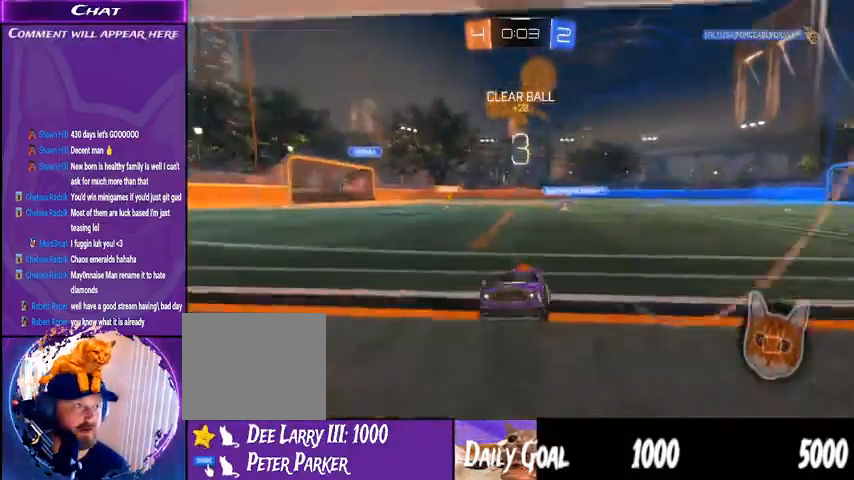
{"buttons": ["R2"], "left_stick": "right", "right_stick": "center", "events": []}
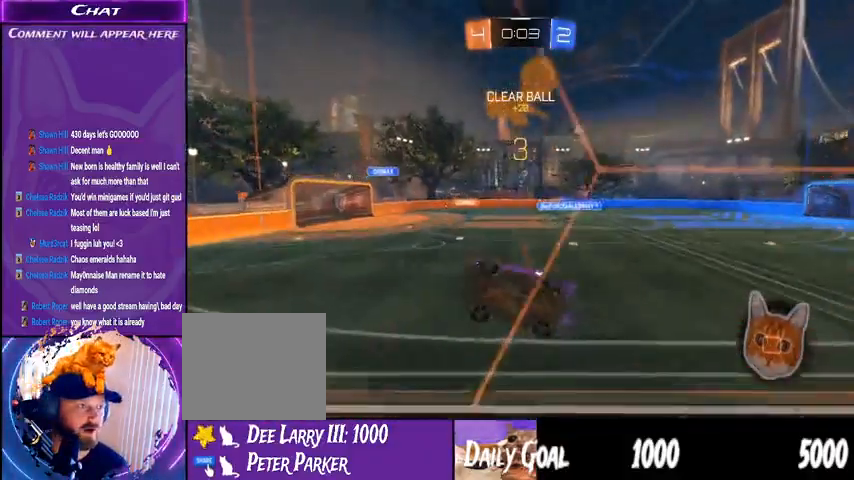
{"buttons": ["R2"], "left_stick": "right", "right_stick": "center"}
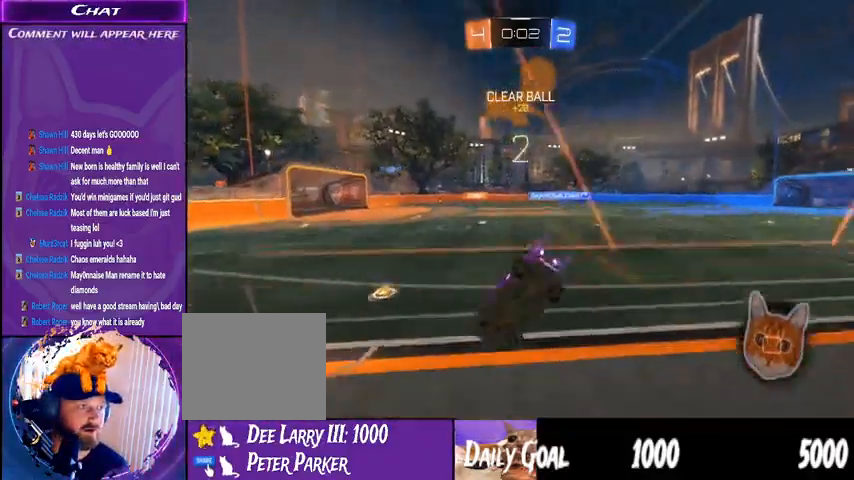
{"buttons": ["R2"], "left_stick": "left", "right_stick": "center", "events": [[33, "TRIANGLE", "down"], [33, "left_stick", "center"], [133, "left_stick", "left"], [167, "TRIANGLE", "up"], [267, "left_stick", "center"], [367, "left_stick", "left"]]}
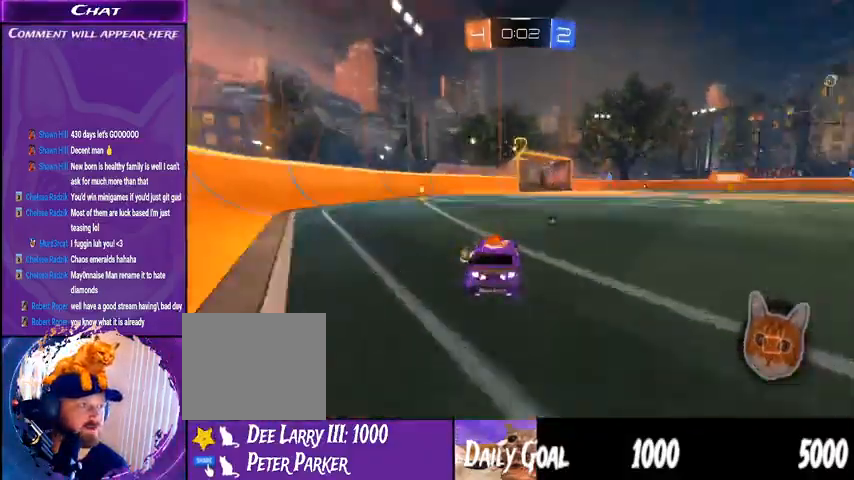
{"buttons": ["R2"], "left_stick": "center", "right_stick": "center", "events": [[67, "R1", "down"], [133, "TRIANGLE", "down"], [167, "left_stick", "center"], [333, "TRIANGLE", "up"], [367, "R1", "up"]]}
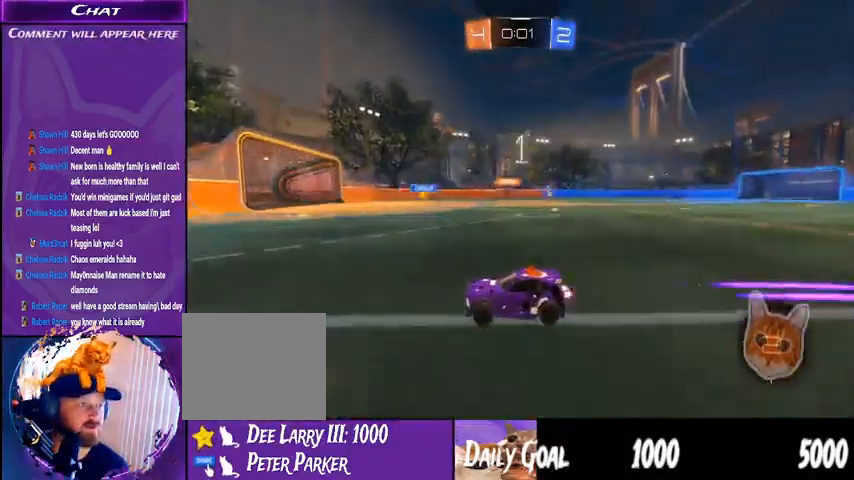
{"buttons": ["L1", "R2"], "left_stick": "right", "right_stick": "center", "events": [[267, "left_stick", "down-left"], [433, "left_stick", "right"], [500, "L1", "down"]]}
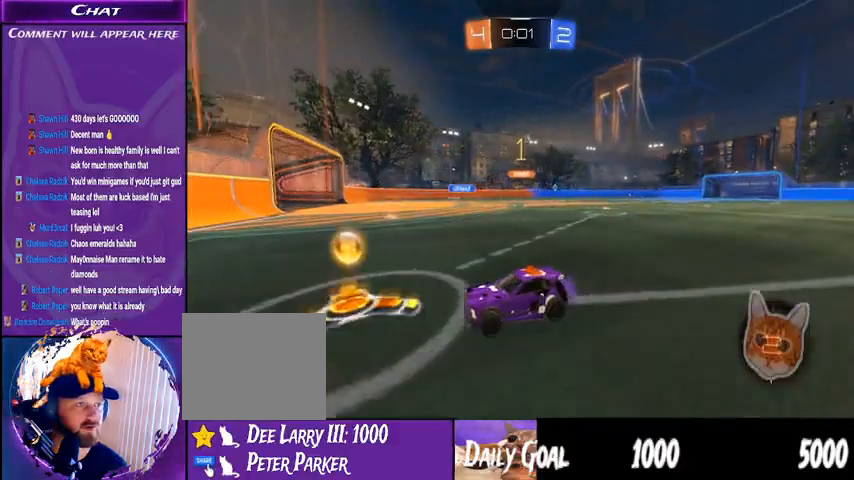
{"buttons": ["R1", "R2"], "left_stick": "right", "right_stick": "center", "events": [[100, "L1", "up"], [233, "R1", "down"]]}
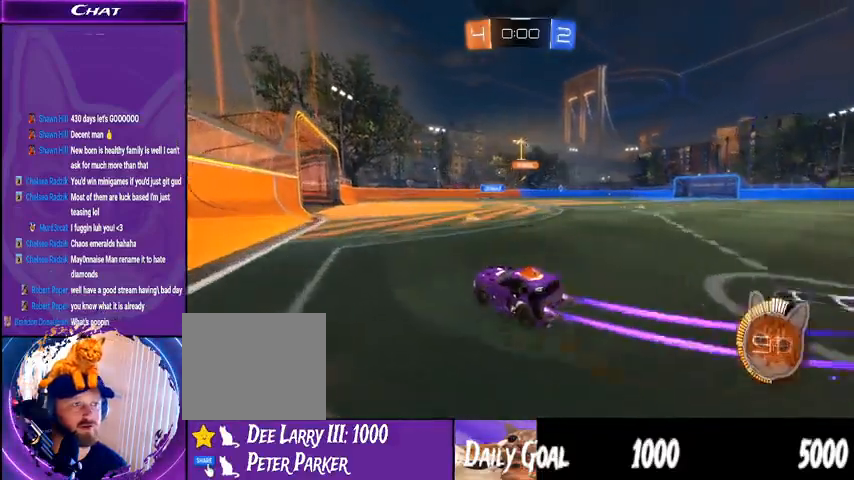
{"buttons": ["R2"], "left_stick": "right", "right_stick": "center", "events": [[167, "R1", "up"], [167, "left_stick", "center"], [367, "left_stick", "right"]]}
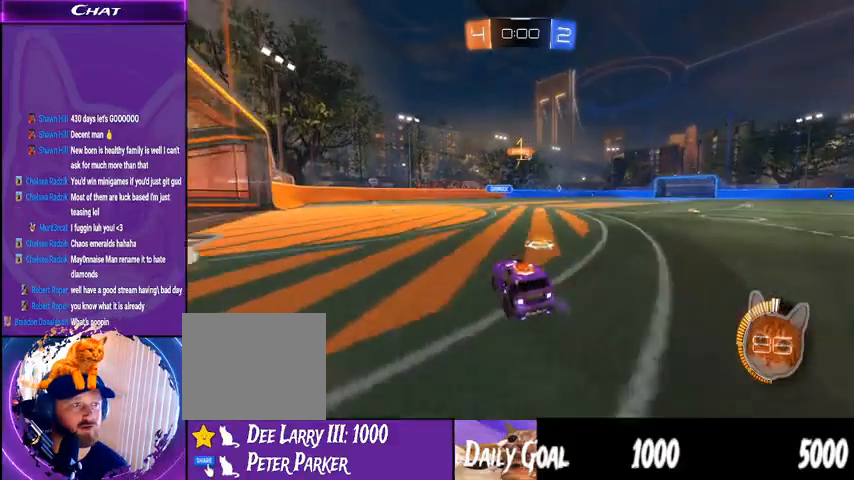
{"buttons": ["R2"], "left_stick": "center", "right_stick": "center", "events": [[167, "left_stick", "center"]]}
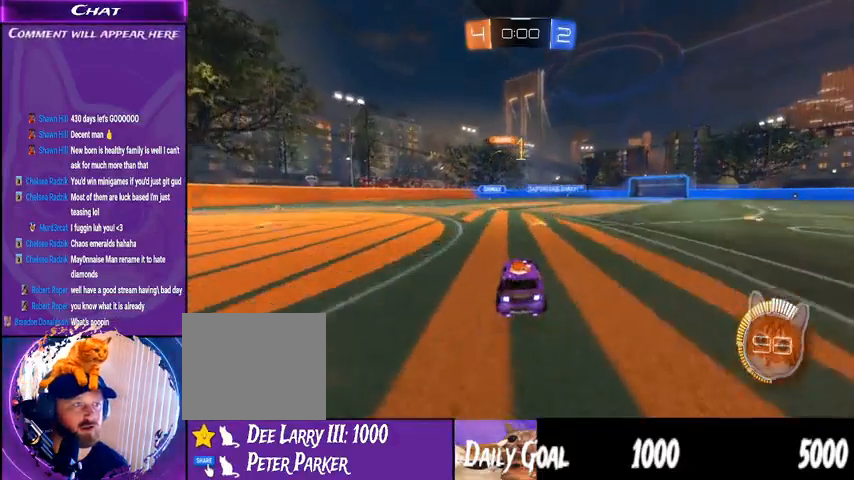
{"buttons": ["R1", "R2"], "left_stick": "center", "right_stick": "center", "events": [[100, "left_stick", "down-right"], [267, "left_stick", "left"], [467, "R1", "down"], [500, "left_stick", "center"]]}
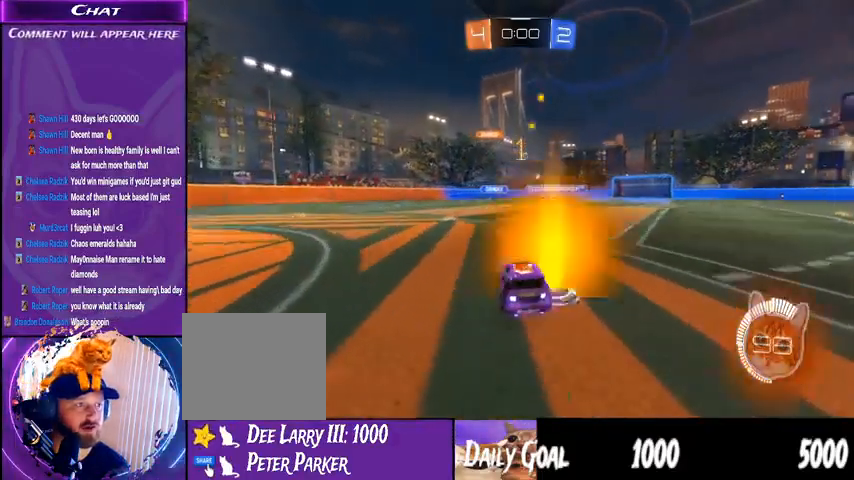
{"buttons": ["TRIANGLE", "R2"], "left_stick": "left", "right_stick": "center", "events": [[67, "TRIANGLE", "down"], [167, "TRIANGLE", "up"], [233, "R1", "up"], [367, "left_stick", "left"], [500, "TRIANGLE", "down"]]}
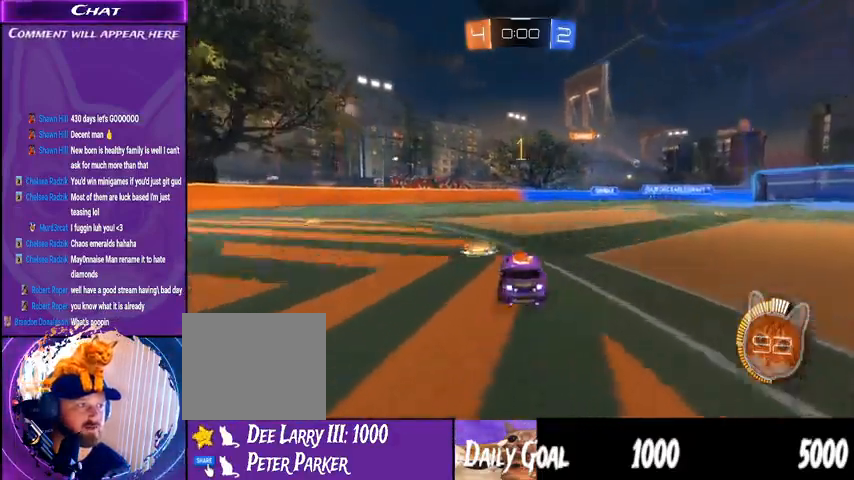
{"buttons": ["R2"], "left_stick": "center", "right_stick": "center", "events": [[67, "left_stick", "center"], [100, "TRIANGLE", "up"], [233, "left_stick", "right"], [400, "left_stick", "center"]]}
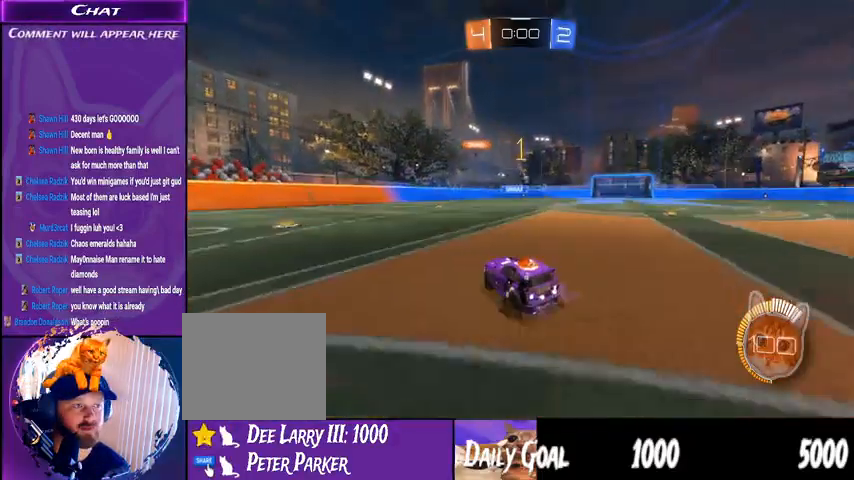
{"buttons": ["R2"], "left_stick": "center", "right_stick": "center", "events": []}
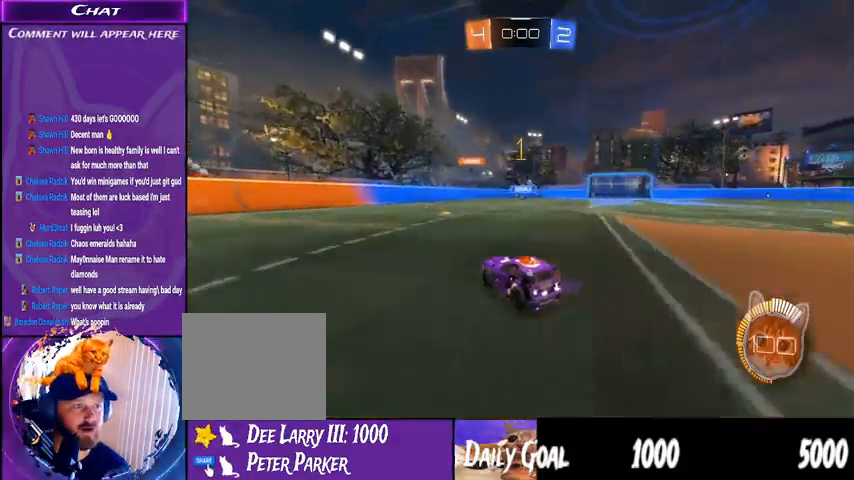
{"buttons": ["R2"], "left_stick": "center", "right_stick": "center", "events": [[67, "left_stick", "down-right"], [200, "left_stick", "center"]]}
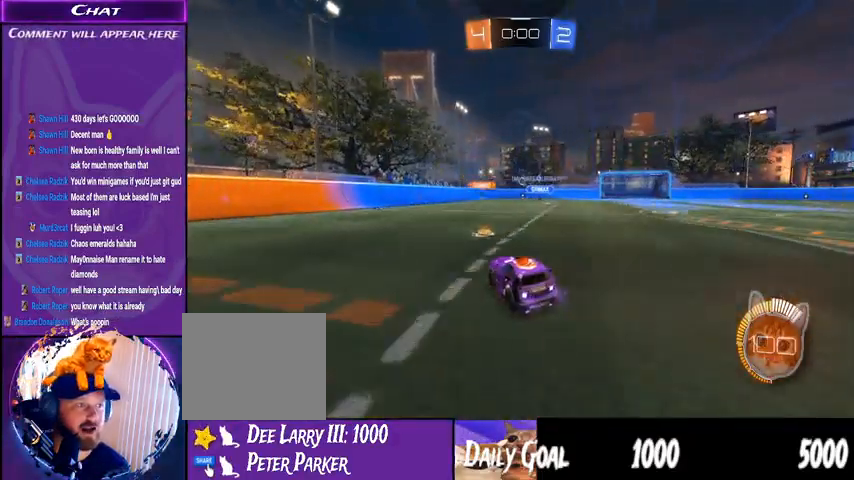
{"buttons": [], "left_stick": "down-left", "right_stick": "center", "events": [[33, "R2", "up"], [167, "left_stick", "down-left"]]}
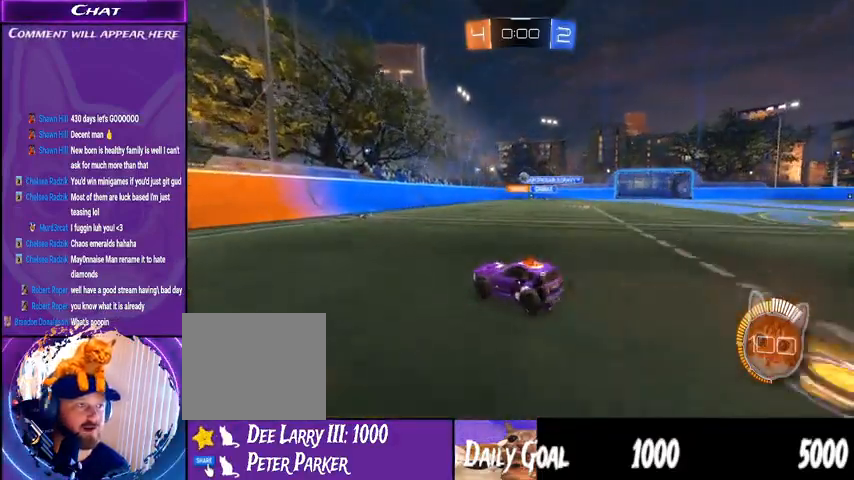
{"buttons": ["R2"], "left_stick": "down-right", "right_stick": "center", "events": [[233, "R2", "down"], [400, "left_stick", "down-right"]]}
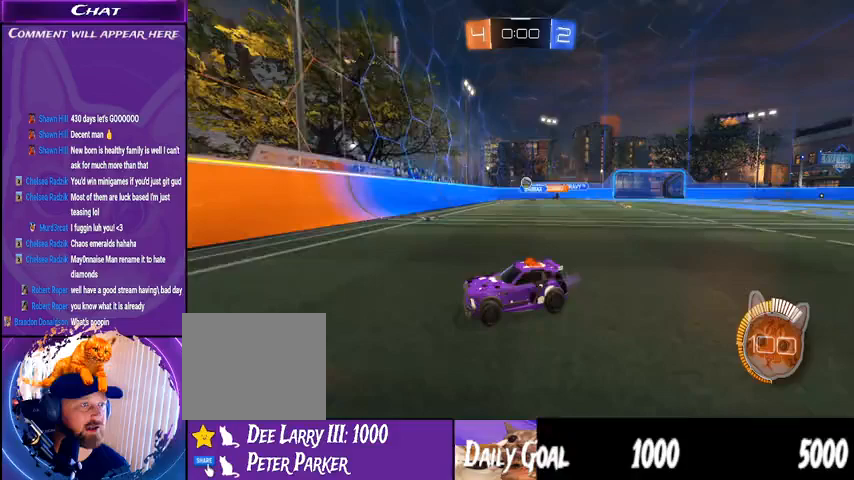
{"buttons": ["R2"], "left_stick": "down-right", "right_stick": "center", "events": [[133, "L1", "down"], [267, "L1", "up"]]}
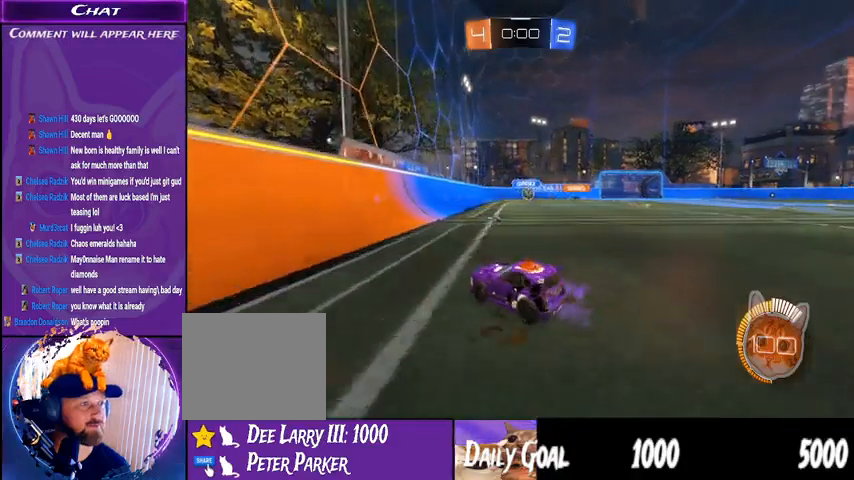
{"buttons": ["R2"], "left_stick": "center", "right_stick": "center", "events": [[433, "left_stick", "center"]]}
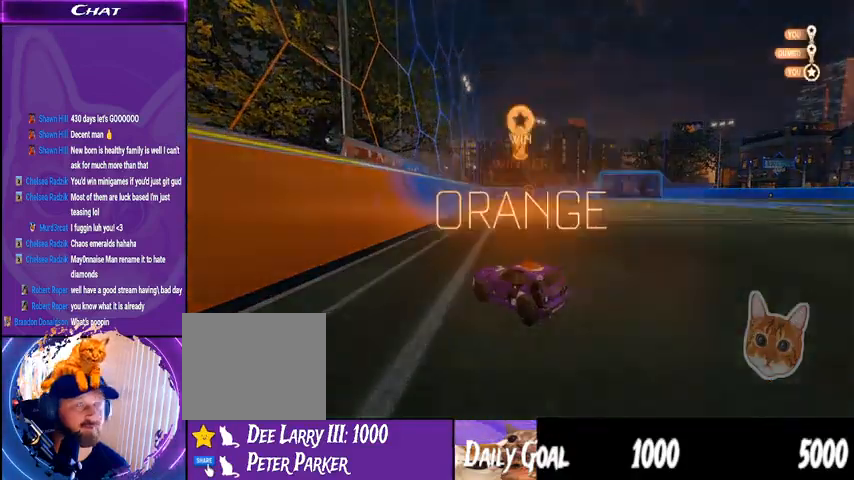
{"buttons": [], "left_stick": "center", "right_stick": "center", "events": [[33, "R2", "up"]]}